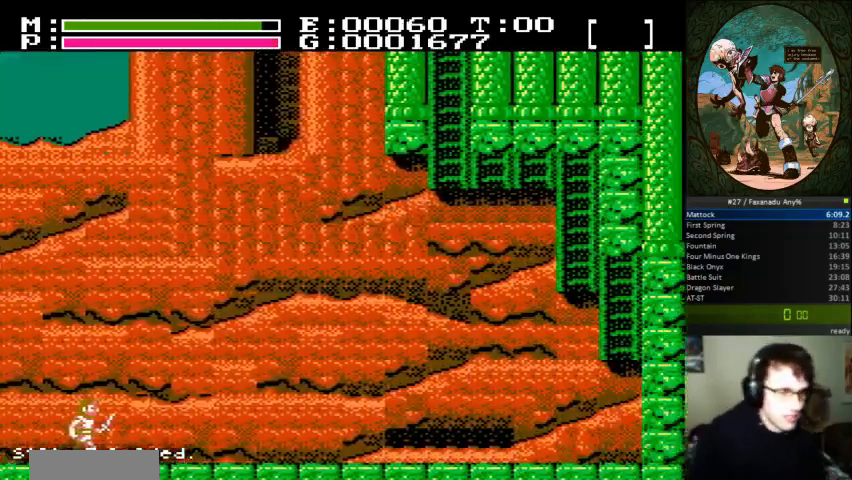
Gameplay with a controller (Nintendo layout); each line is a JSON object with the inputs held at the frame after it (dt_ms = milliseconds from this image to that frame). "events" lists button and stick changes between this image and that frame as [ms after this image, input, new state], when the widget could be followed in between. Not read: L3 R3.
{"dt_ms": 500, "buttons": ["DPAD_RIGHT"], "events": []}
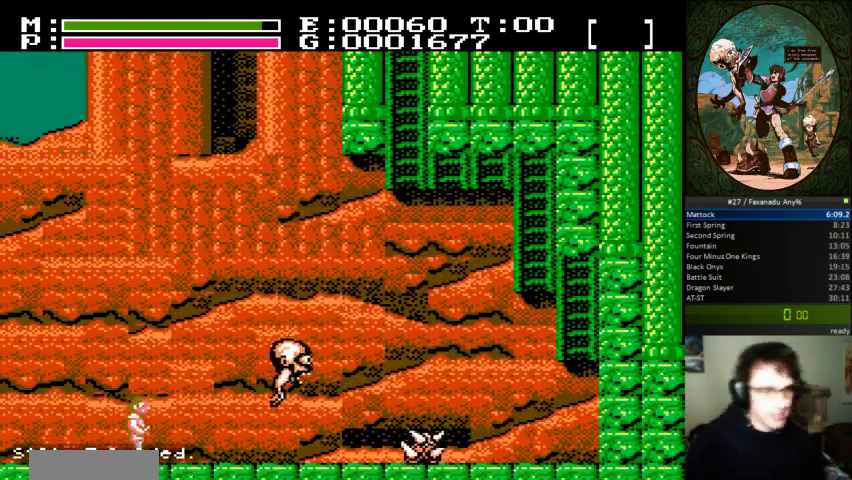
{"dt_ms": 500, "buttons": ["B", "DPAD_RIGHT"], "events": [[367, "DPAD_UP", "down"], [433, "B", "down"], [467, "DPAD_UP", "up"]]}
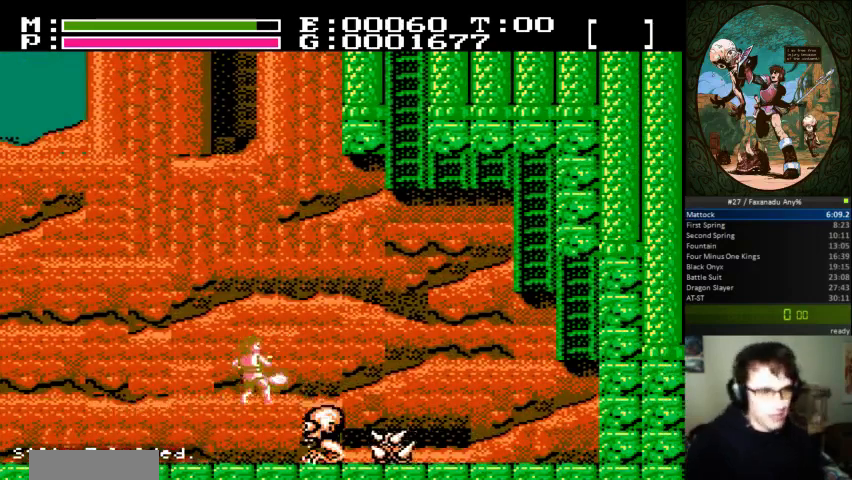
{"dt_ms": 500, "buttons": ["DPAD_LEFT"], "events": [[100, "B", "up"], [200, "DPAD_RIGHT", "up"], [200, "DPAD_UP", "down"], [233, "DPAD_LEFT", "down"], [267, "DPAD_UP", "up"]]}
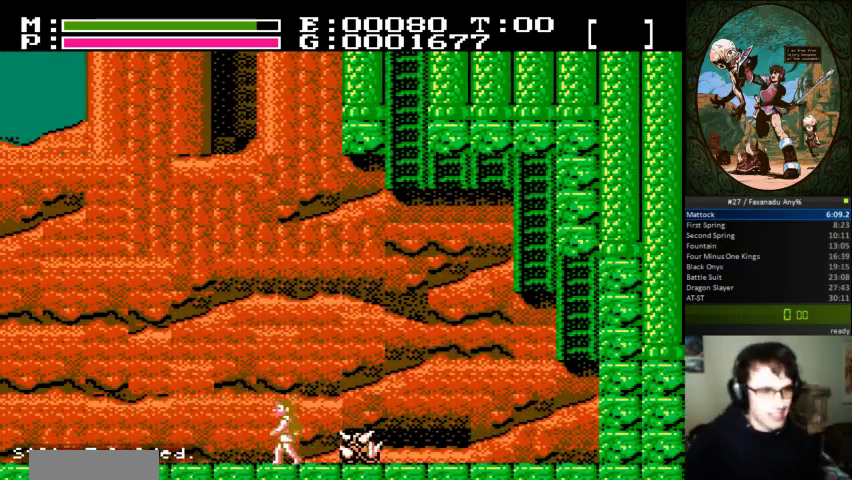
{"dt_ms": 500, "buttons": ["DPAD_RIGHT"], "events": [[67, "DPAD_LEFT", "up"], [67, "DPAD_RIGHT", "down"], [100, "A", "down"], [267, "A", "up"]]}
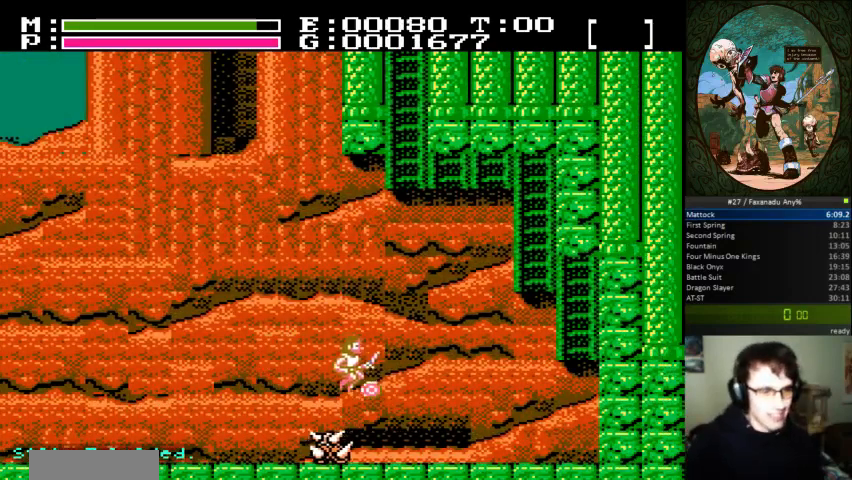
{"dt_ms": 500, "buttons": ["DPAD_RIGHT"], "events": []}
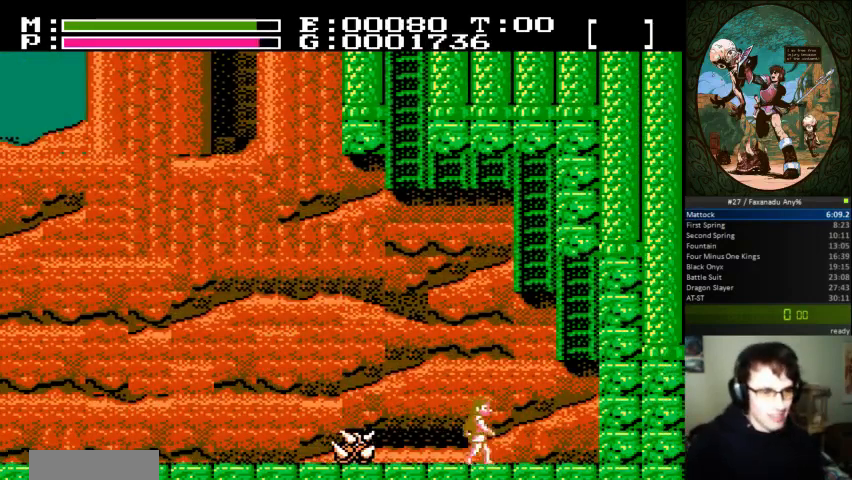
{"dt_ms": 500, "buttons": ["A", "DPAD_RIGHT"], "events": [[367, "A", "down"]]}
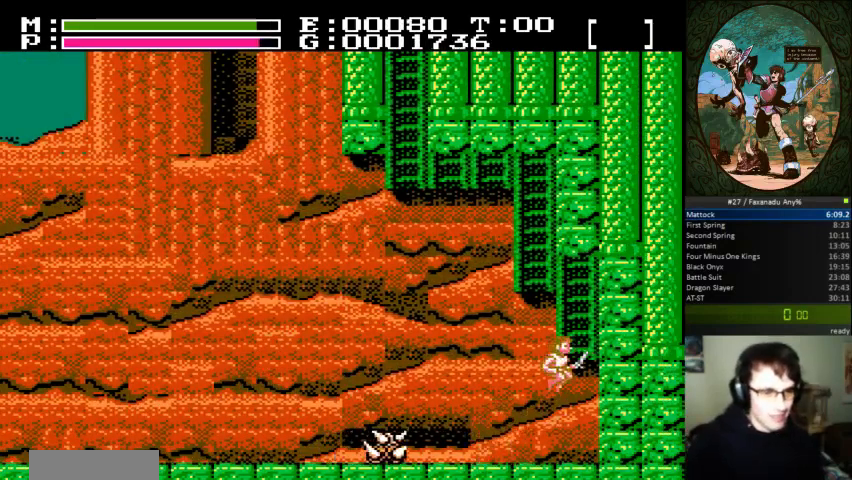
{"dt_ms": 500, "buttons": ["DPAD_UP"], "events": [[100, "DPAD_UP", "down"], [133, "A", "up"], [133, "DPAD_RIGHT", "up"]]}
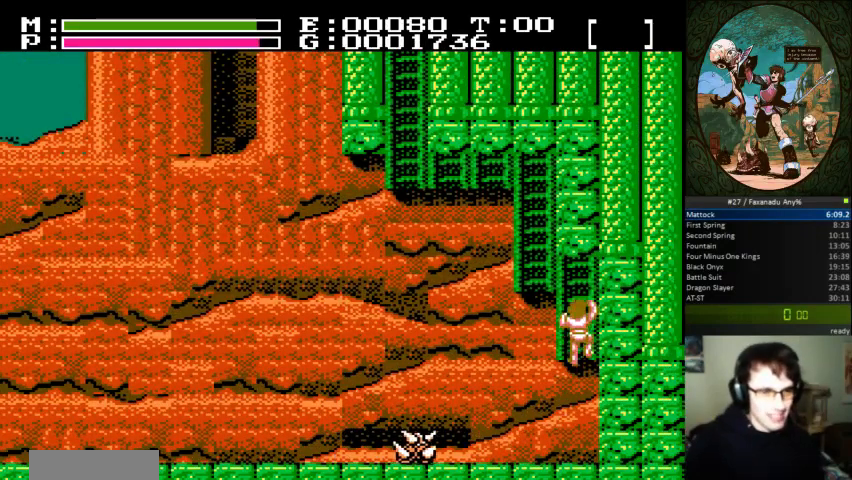
{"dt_ms": 500, "buttons": ["DPAD_UP", "DPAD_LEFT"], "events": [[267, "DPAD_LEFT", "down"], [300, "DPAD_UP", "up"], [500, "DPAD_UP", "down"]]}
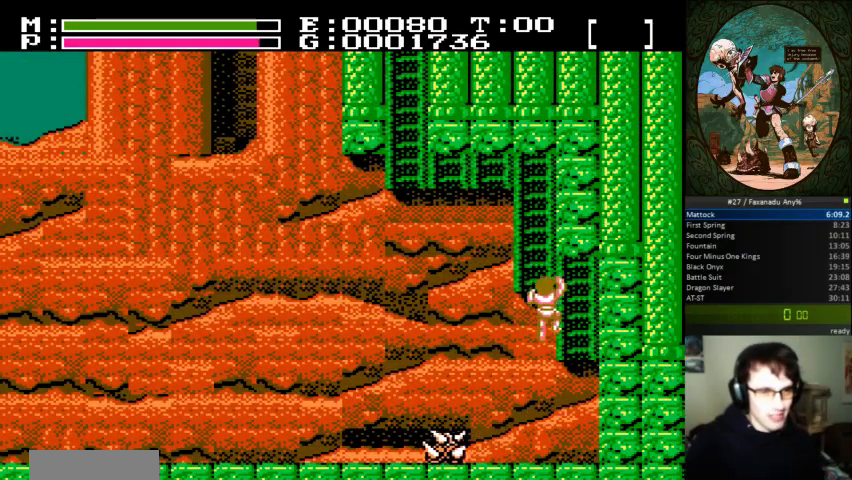
{"dt_ms": 500, "buttons": ["DPAD_UP"], "events": [[33, "DPAD_LEFT", "up"]]}
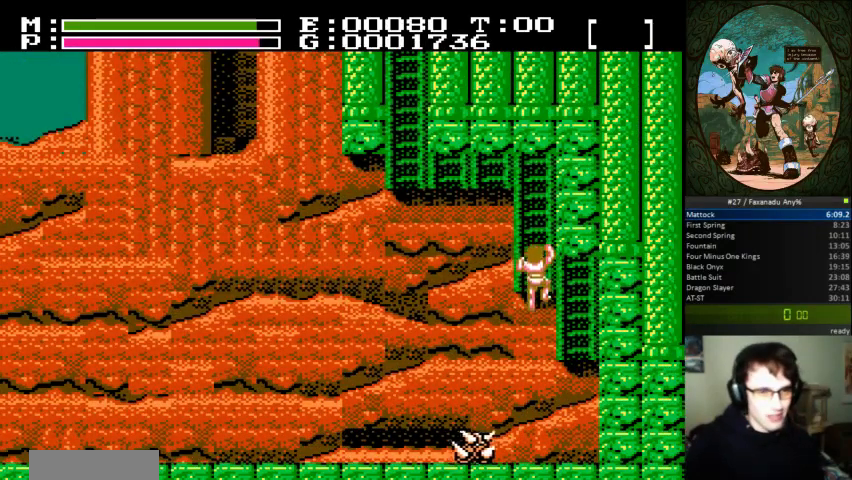
{"dt_ms": 500, "buttons": ["DPAD_UP"], "events": []}
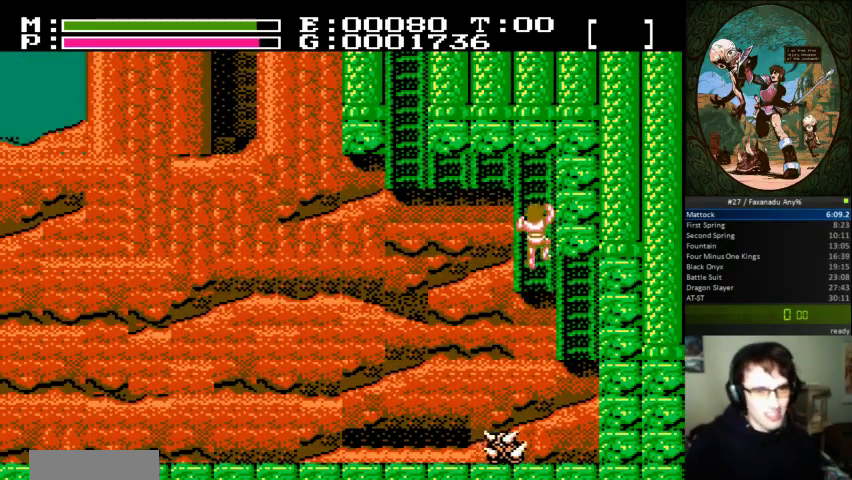
{"dt_ms": 500, "buttons": ["DPAD_LEFT"], "events": [[367, "DPAD_LEFT", "down"], [433, "DPAD_UP", "up"]]}
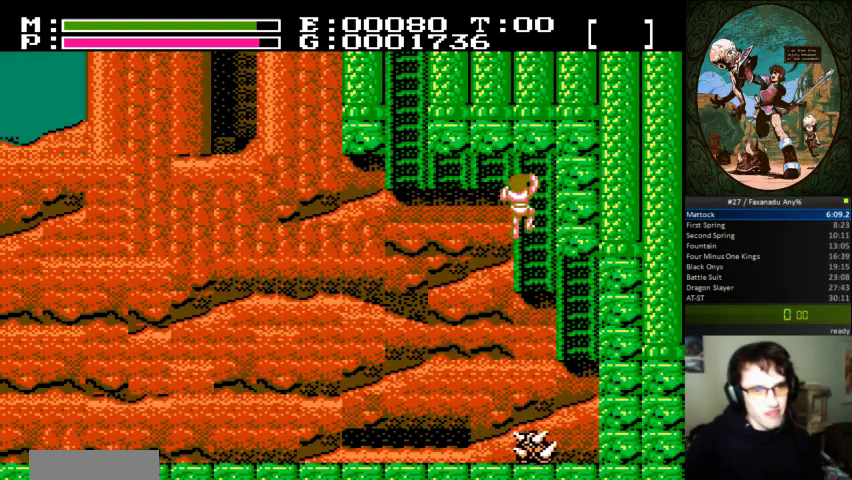
{"dt_ms": 500, "buttons": ["DPAD_LEFT"], "events": []}
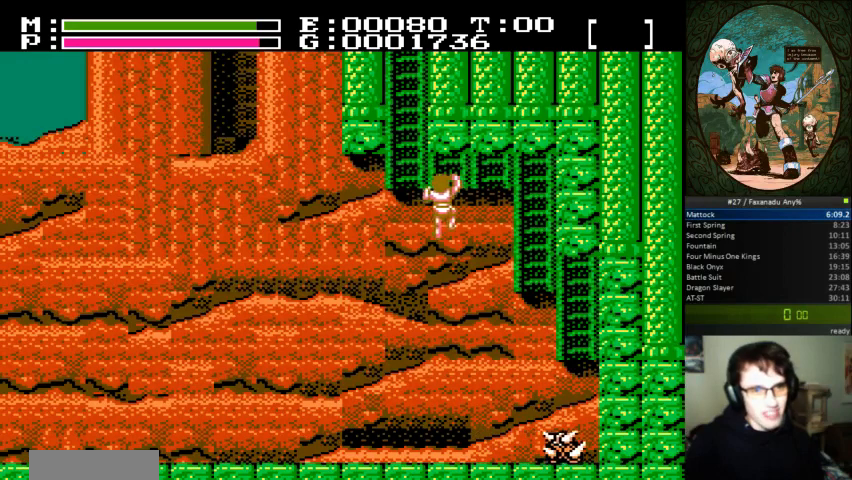
{"dt_ms": 500, "buttons": ["DPAD_UP"], "events": [[167, "DPAD_UP", "down"], [233, "DPAD_LEFT", "up"]]}
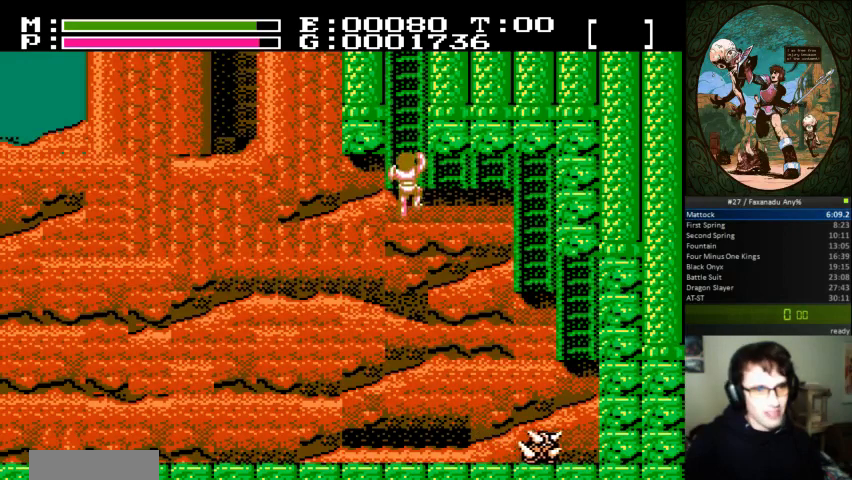
{"dt_ms": 500, "buttons": ["DPAD_UP"], "events": []}
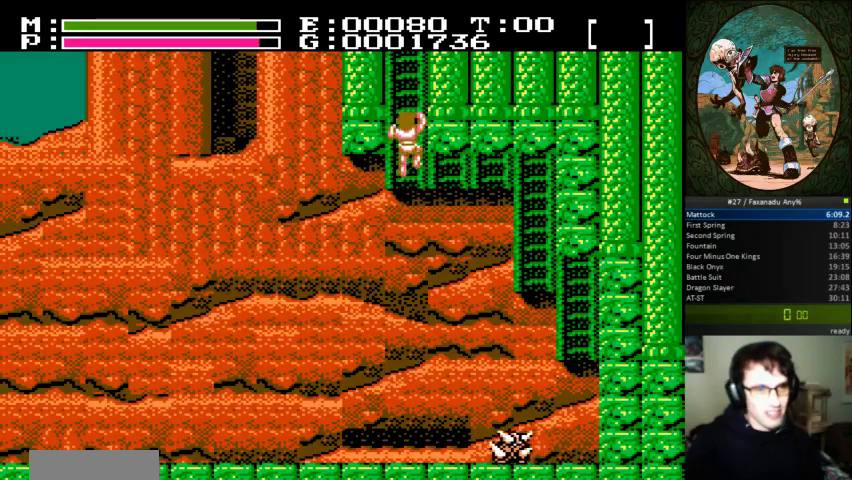
{"dt_ms": 500, "buttons": ["DPAD_UP"], "events": []}
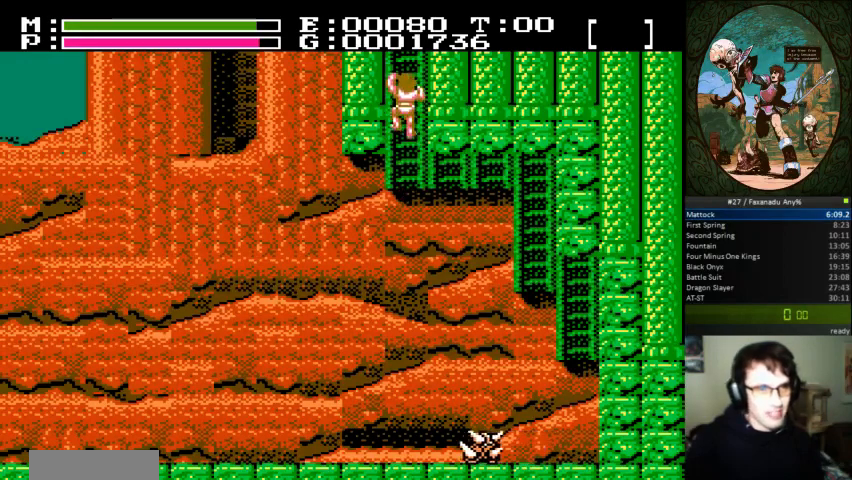
{"dt_ms": 500, "buttons": ["DPAD_UP"], "events": []}
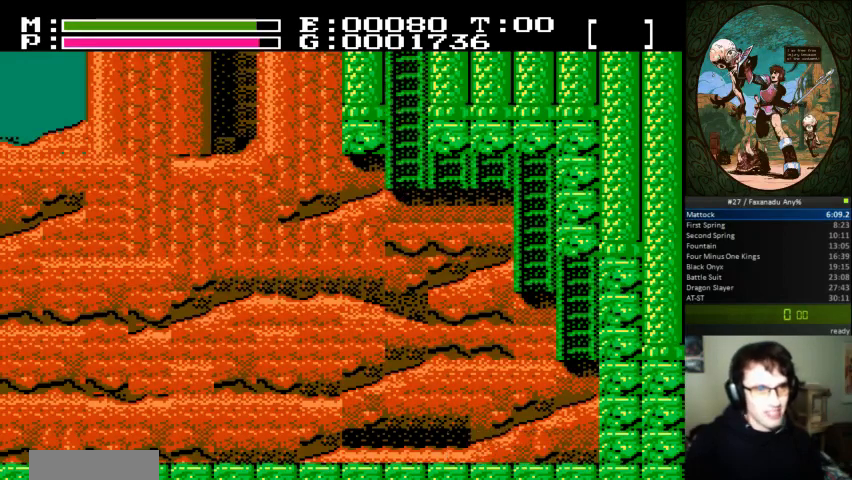
{"dt_ms": 500, "buttons": ["DPAD_UP", "DPAD_RIGHT"]}
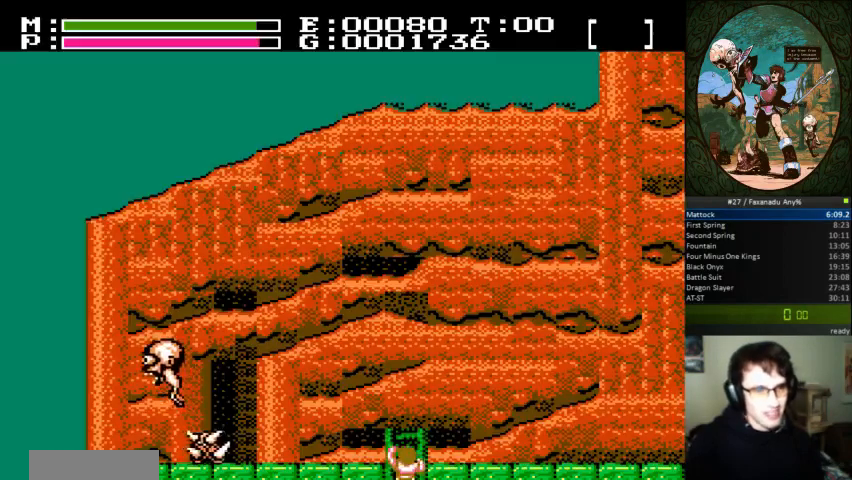
{"dt_ms": 500, "buttons": ["DPAD_UP", "DPAD_RIGHT"], "events": []}
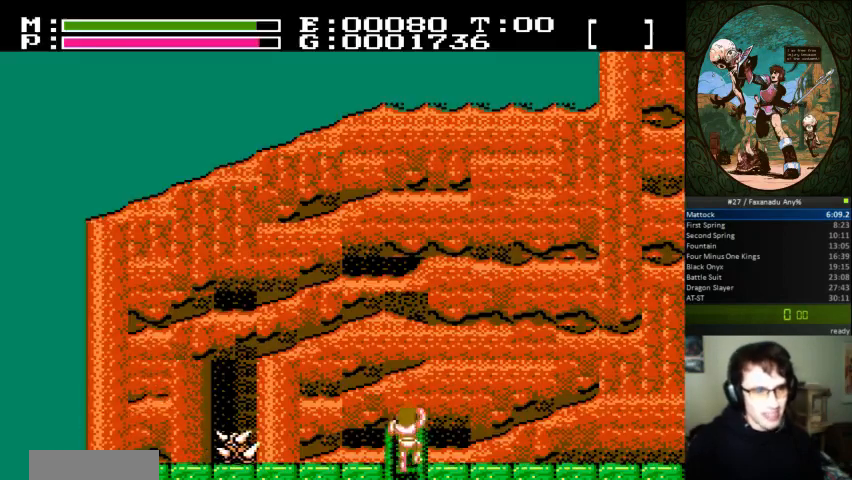
{"dt_ms": 500, "buttons": ["DPAD_RIGHT"], "events": [[200, "DPAD_UP", "up"]]}
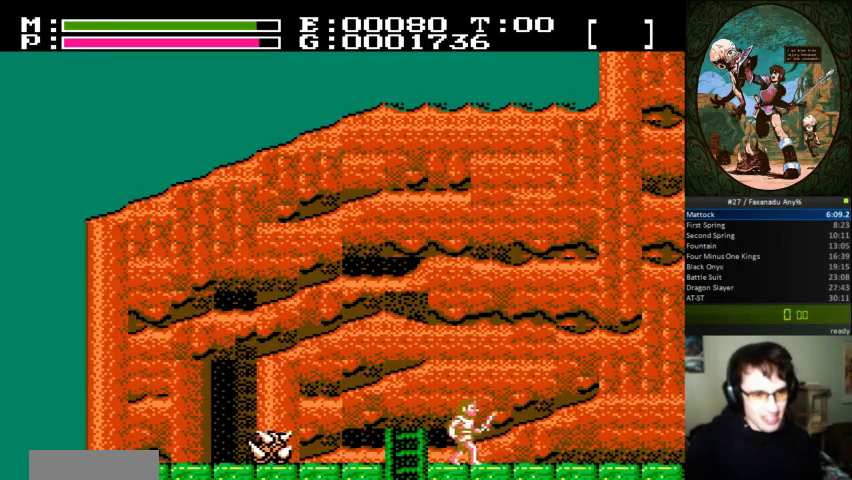
{"dt_ms": 500, "buttons": ["DPAD_RIGHT"], "events": []}
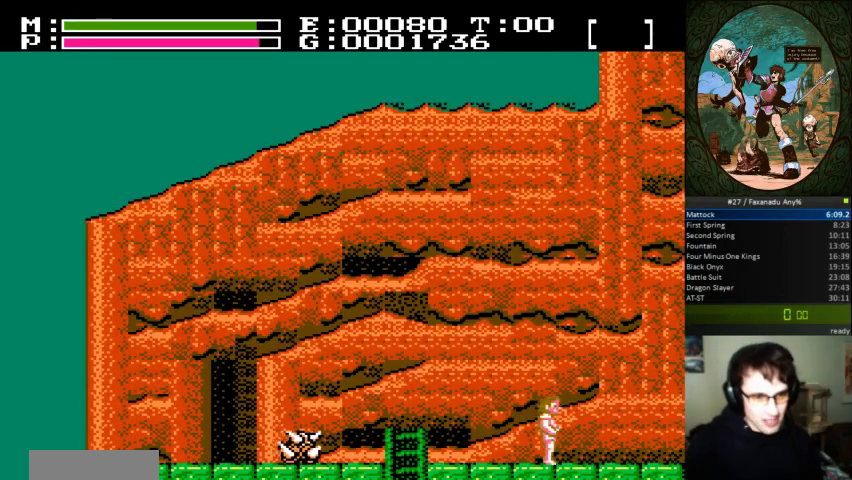
{"dt_ms": 500, "buttons": ["DPAD_RIGHT"], "events": []}
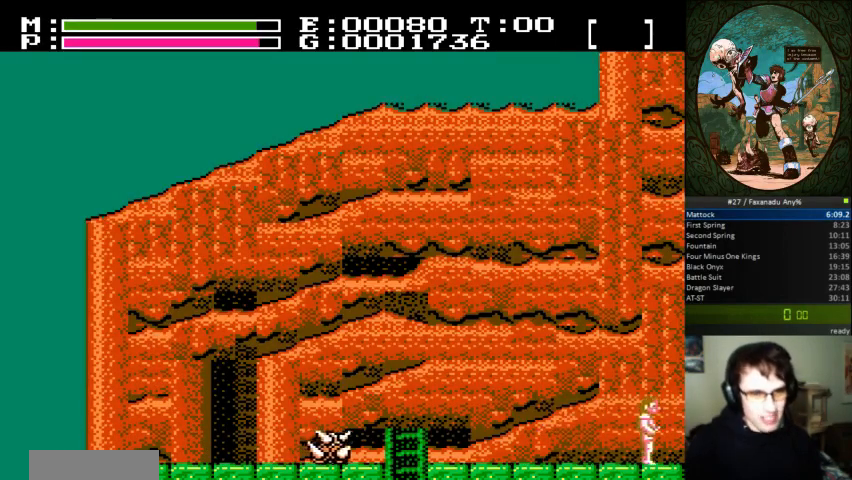
{"dt_ms": 500, "buttons": [], "events": [[433, "DPAD_RIGHT", "up"]]}
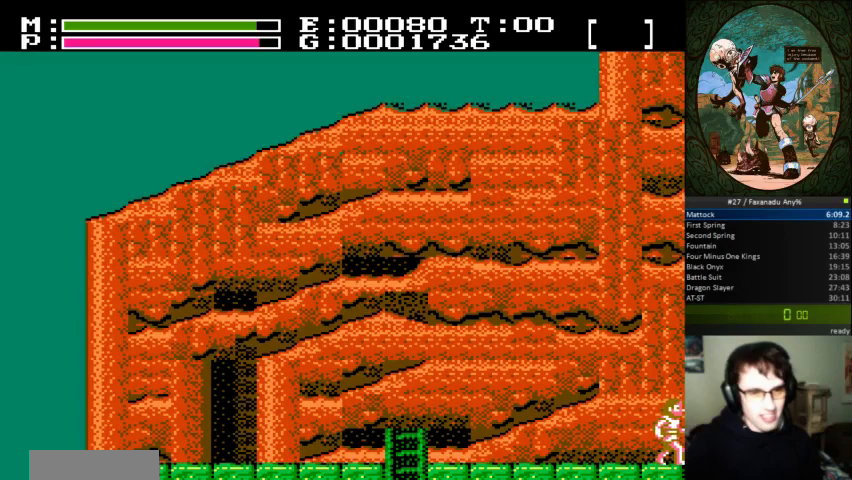
{"dt_ms": 500, "buttons": ["DPAD_RIGHT"]}
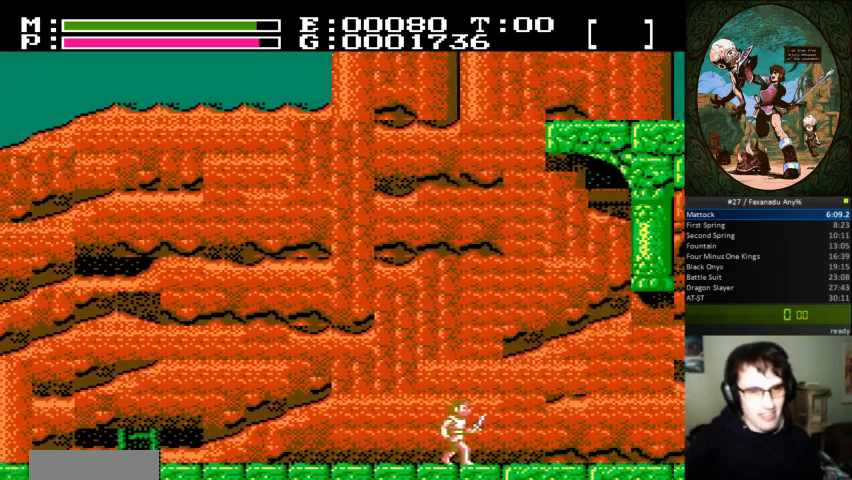
{"dt_ms": 500, "buttons": ["DPAD_RIGHT"], "events": []}
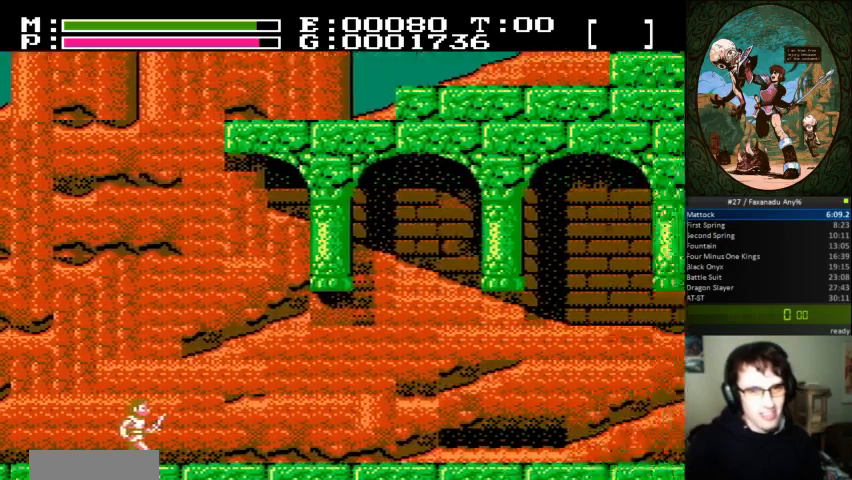
{"dt_ms": 500, "buttons": ["DPAD_RIGHT"], "events": [[167, "DPAD_UP", "down"], [233, "DPAD_UP", "up"], [300, "DPAD_UP", "down"], [367, "DPAD_UP", "up"]]}
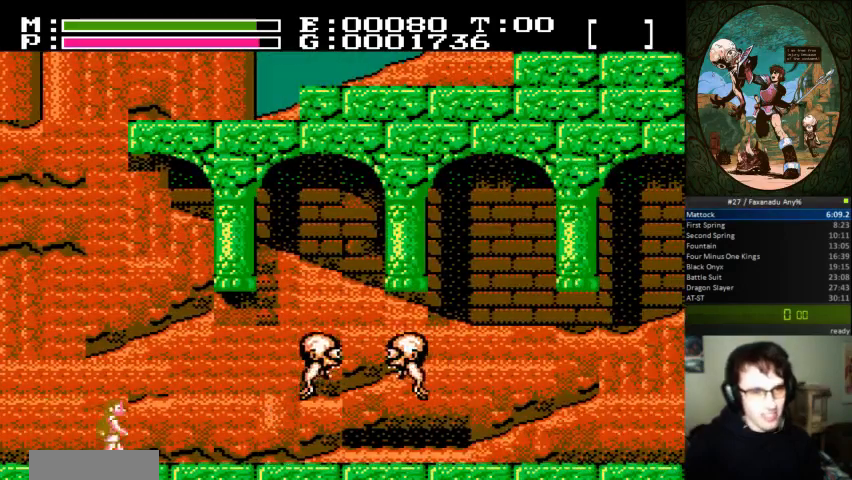
{"dt_ms": 500, "buttons": ["DPAD_RIGHT"], "events": [[267, "A", "down"], [367, "A", "up"]]}
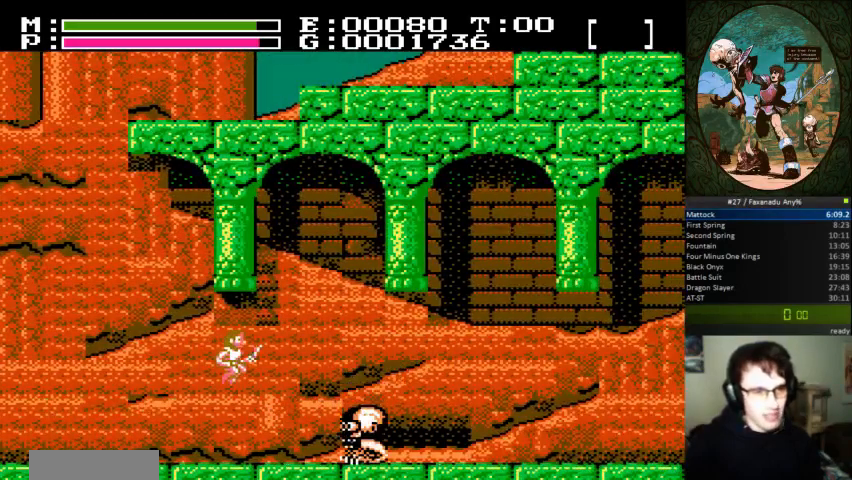
{"dt_ms": 500, "buttons": ["DPAD_RIGHT"], "events": [[33, "B", "down"], [167, "B", "up"], [333, "DPAD_UP", "down"], [367, "A", "down"], [367, "B", "down"], [467, "B", "up"], [467, "DPAD_UP", "up"], [500, "A", "up"]]}
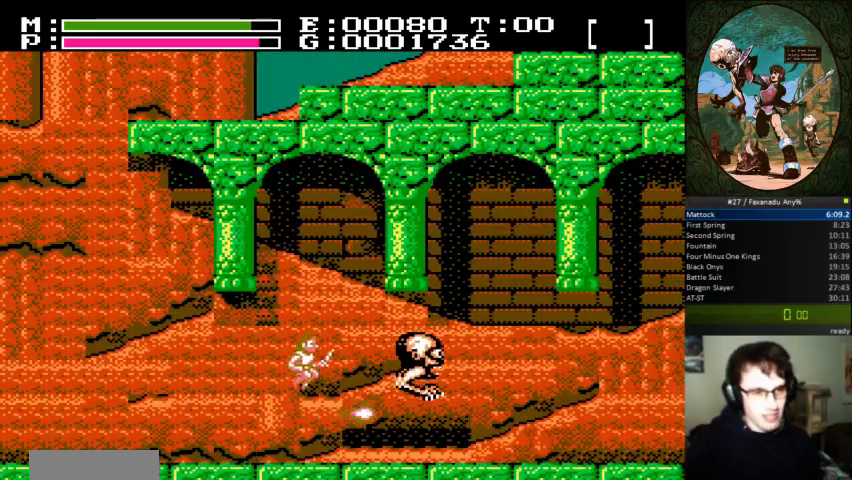
{"dt_ms": 500, "buttons": ["A", "B", "DPAD_UP", "DPAD_RIGHT"], "events": [[433, "DPAD_UP", "down"], [500, "A", "down"], [500, "B", "down"]]}
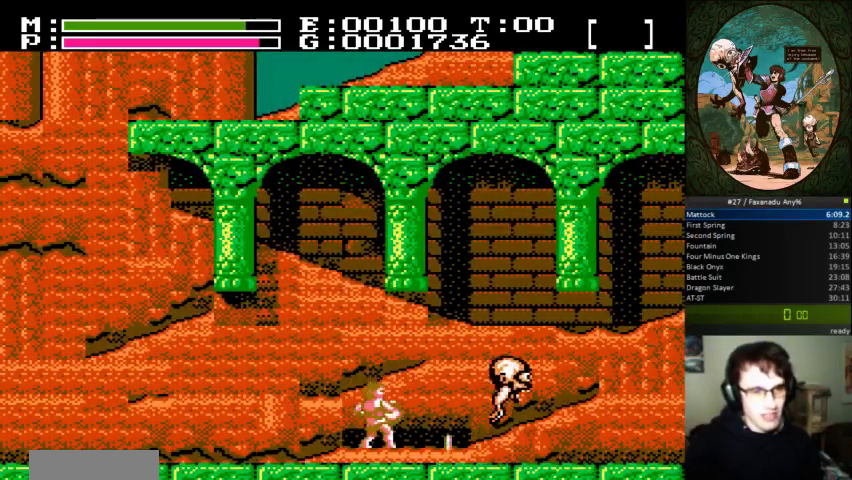
{"dt_ms": 1000, "buttons": ["DPAD_RIGHT"]}
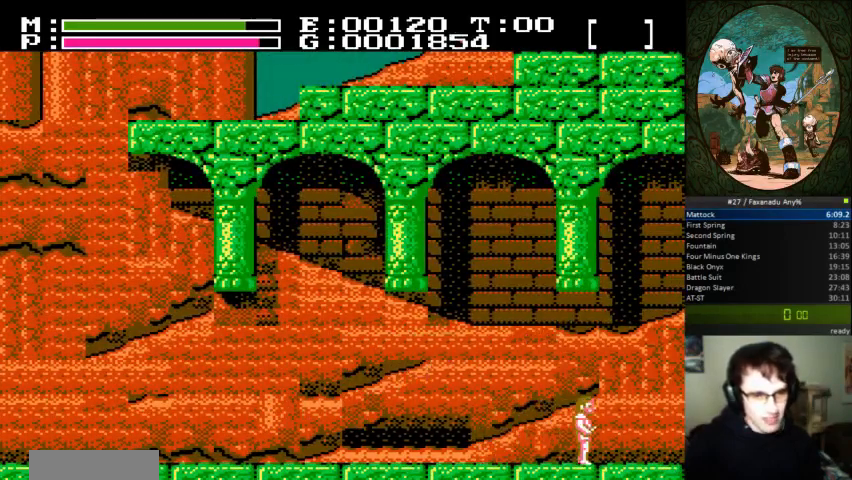
{"dt_ms": 500, "buttons": ["DPAD_RIGHT"], "events": []}